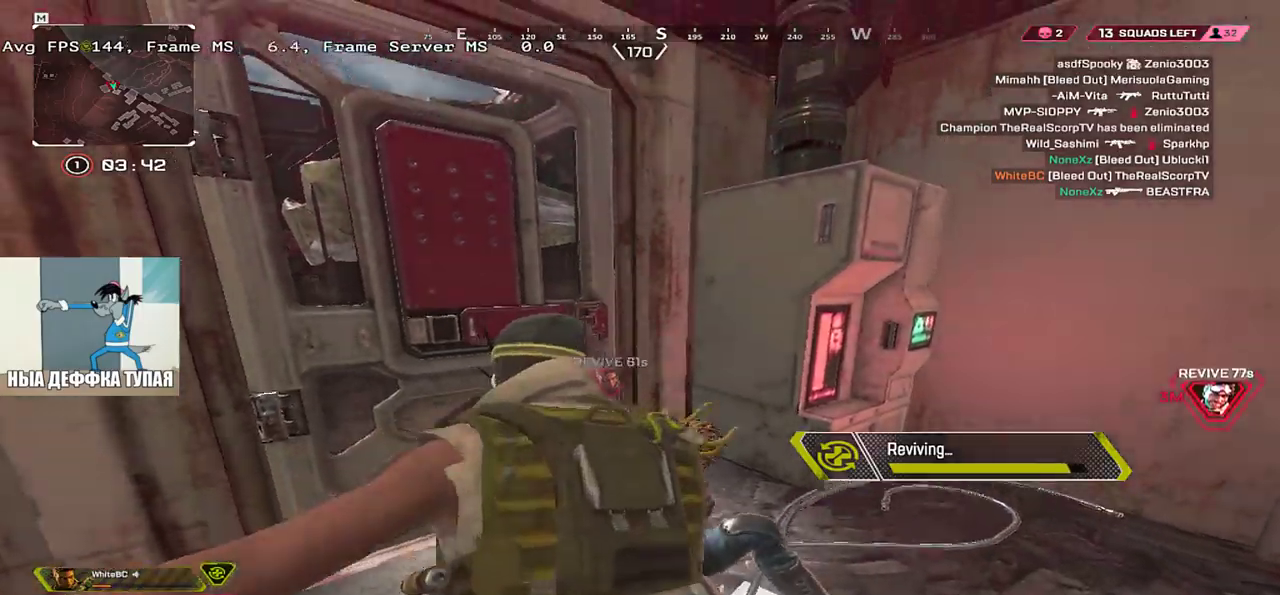
Gameplay with keyboard and mouse; each line is a JSON object with the keys and mouse buttons held at the frame after it. "events" lists presses ("down") and releases ("up") of "1", "2", "3", "4", "5", "a", "alt", "b", "c", "ctrl", "d", "e", "f", "g", "q", "r", "s", "shift", "space", "t", "tab", "v", "w", "x", "z", "mouse_left", "mouse_wheel", "mouse_right", "mouse_mb4" and "mouse_mb5" between this image and that frame as [ms after this image, input, new state], when the widget could be followed in between. "mouse_left", "mouse_wheel", "mouse_right", "mouse_mb4", "mouse_mb5" = the "left", "wheel", "right", "mb4", "mb5" buttons of the "mouse" list. No other keys are recorded. "wheel" means that the mouse wheel is clicked or scrolled. Mouse movement is not recorded.
{"keys": ["c", "e", "s"], "mouse": [], "events": [[233, "s", "down"]]}
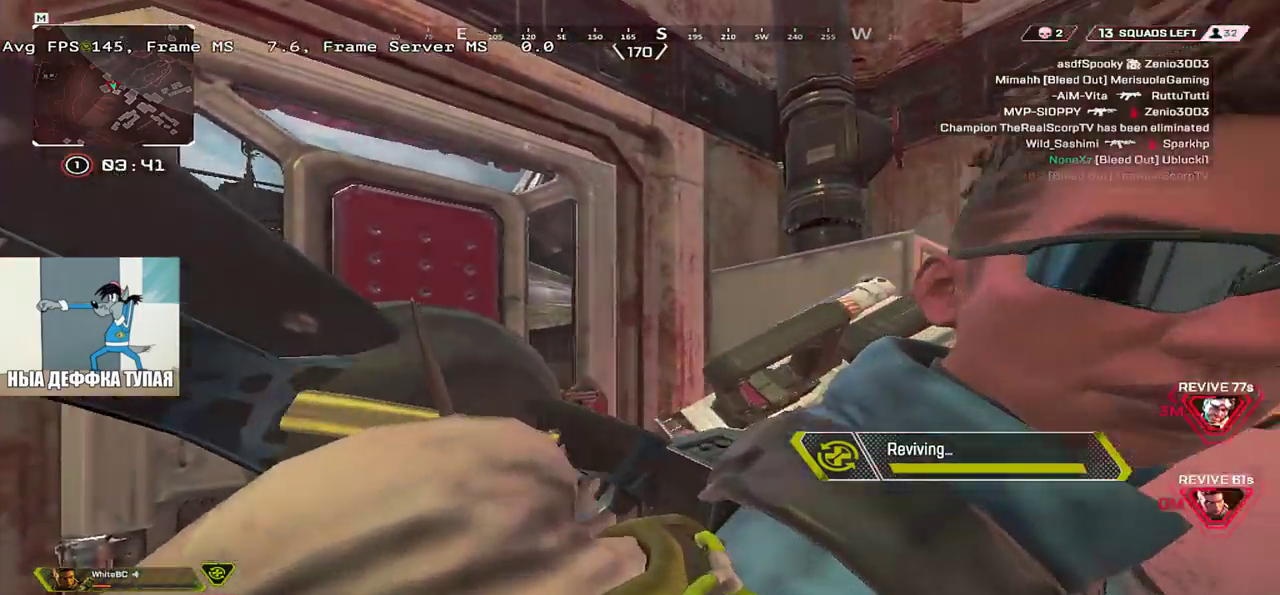
{"keys": [], "mouse": [], "events": [[150, "s", "up"], [233, "c", "up"], [283, "w", "down"], [316, "e", "up"], [500, "w", "up"]]}
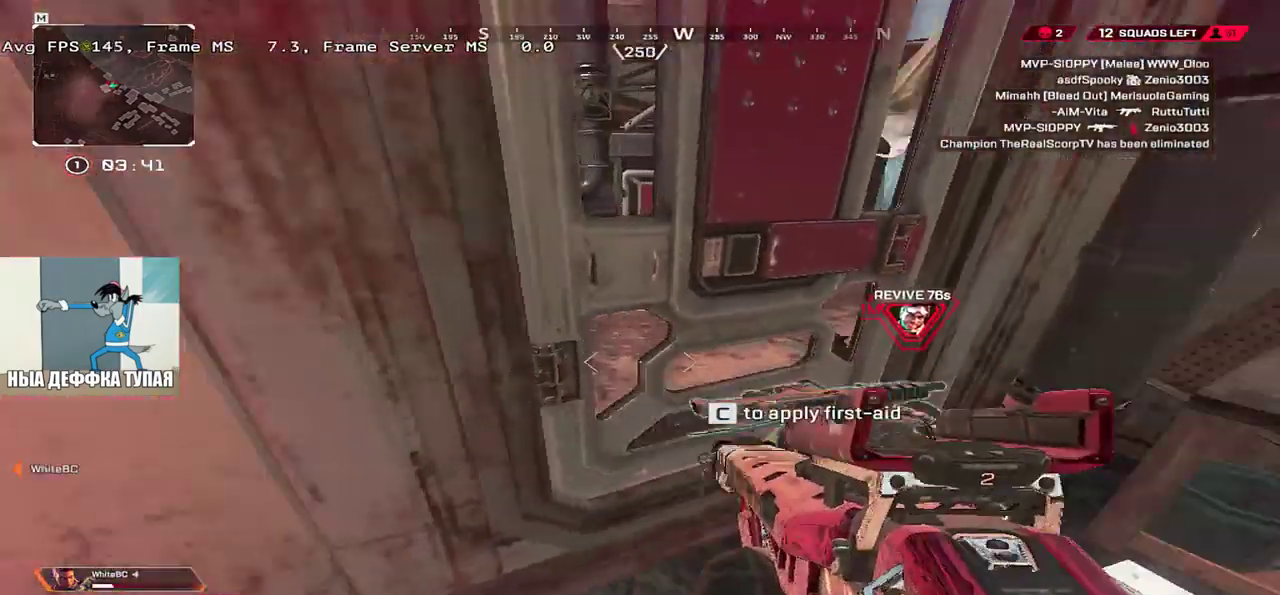
{"keys": ["c"], "mouse": [], "events": [[100, "c", "down"], [116, "s", "down"], [283, "s", "up"]]}
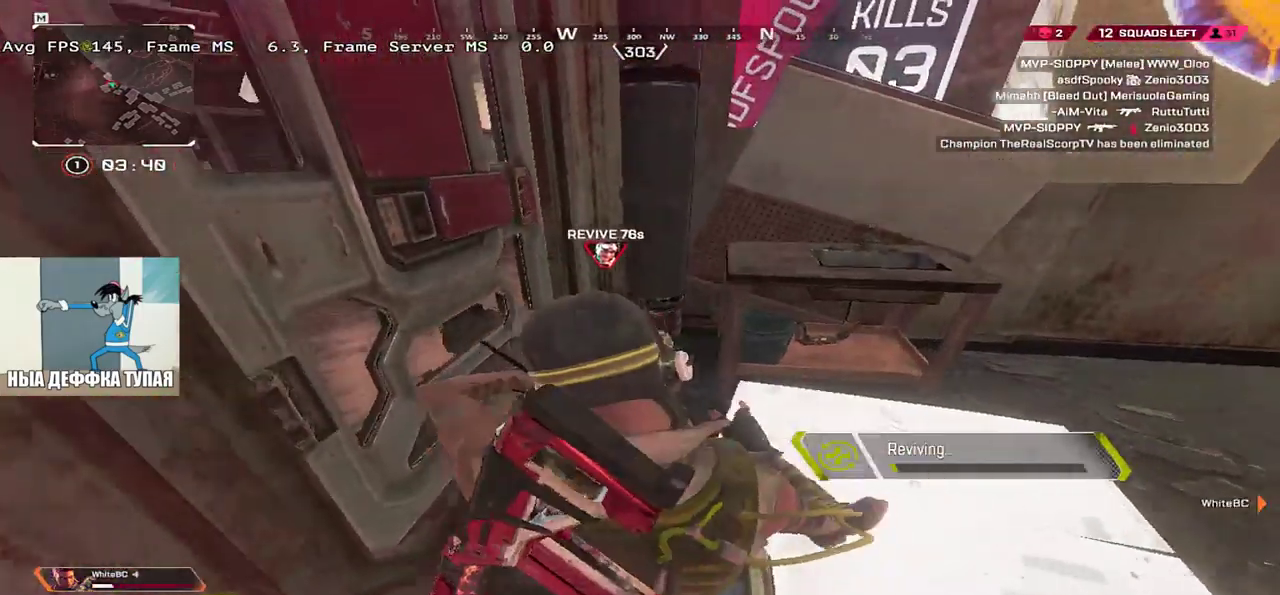
{"keys": ["c", "e"], "mouse": [], "events": [[450, "e", "down"]]}
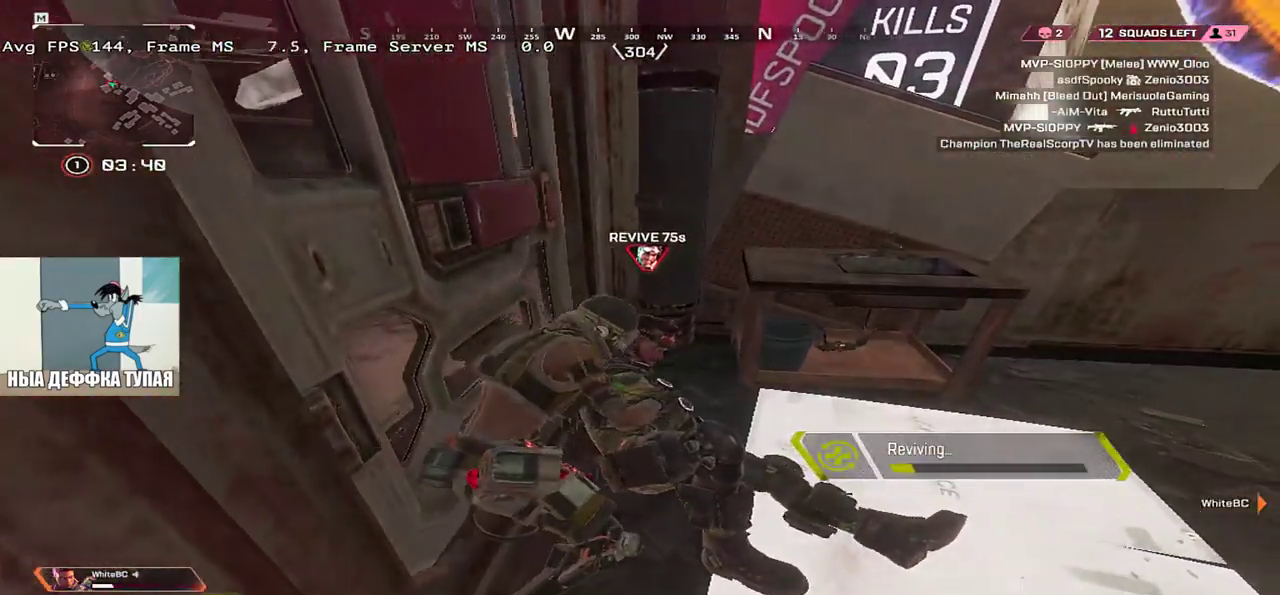
{"keys": ["c"], "mouse": [], "events": [[166, "e", "up"]]}
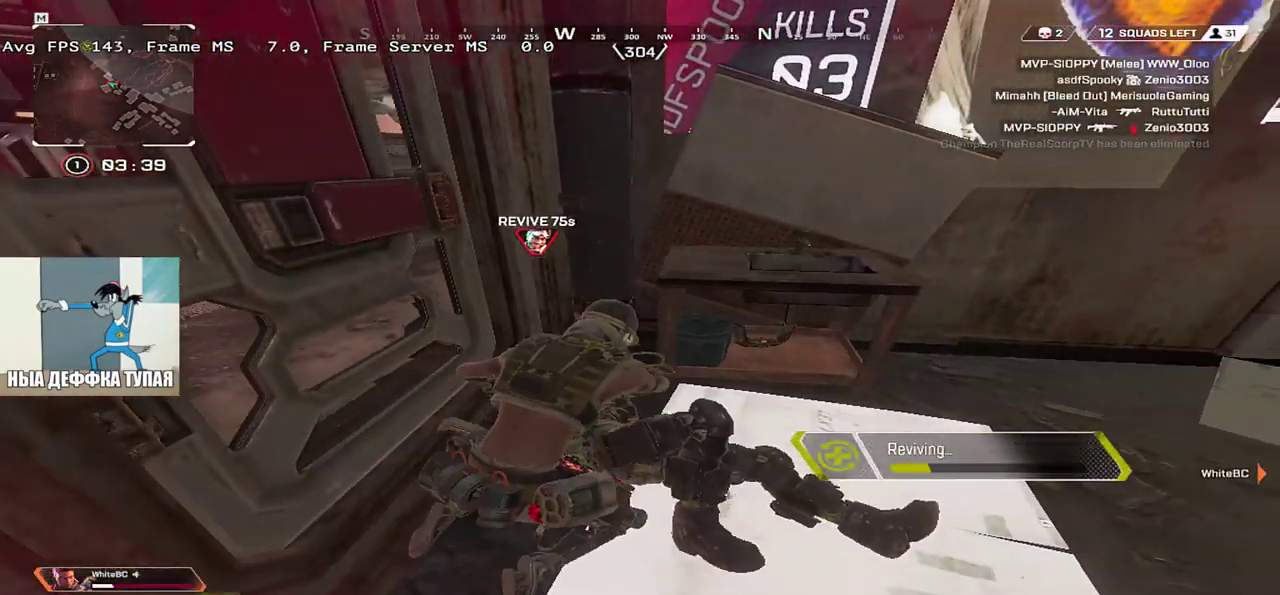
{"keys": ["c"], "mouse": [], "events": []}
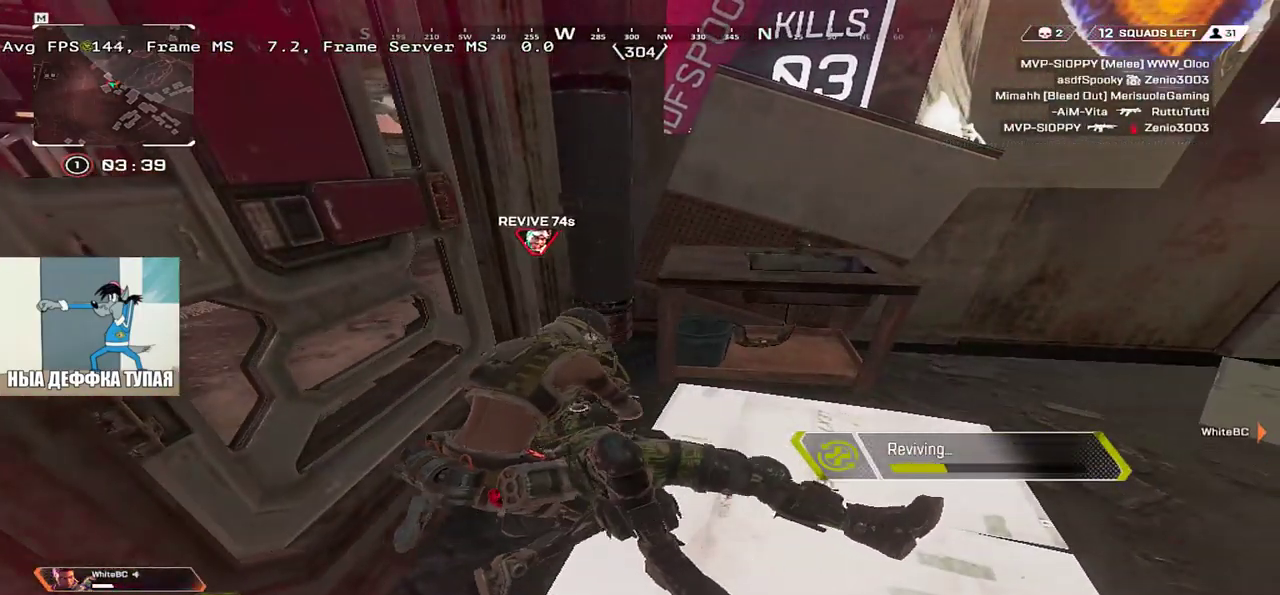
{"keys": ["c"], "mouse": [], "events": []}
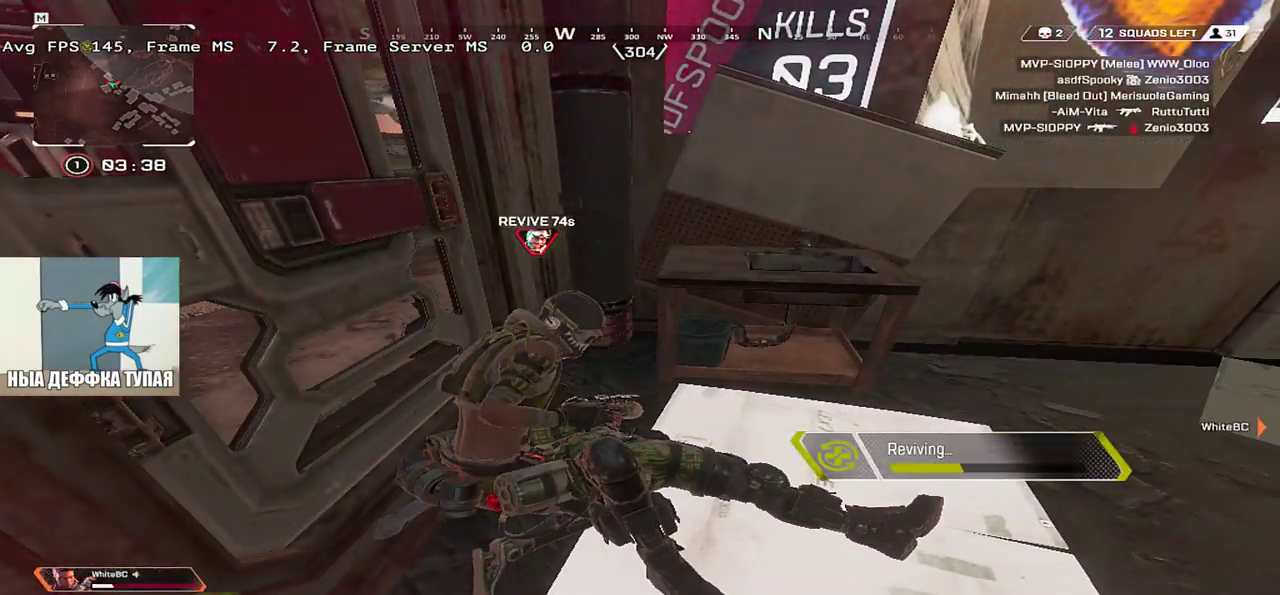
{"keys": ["c"], "mouse": [], "events": []}
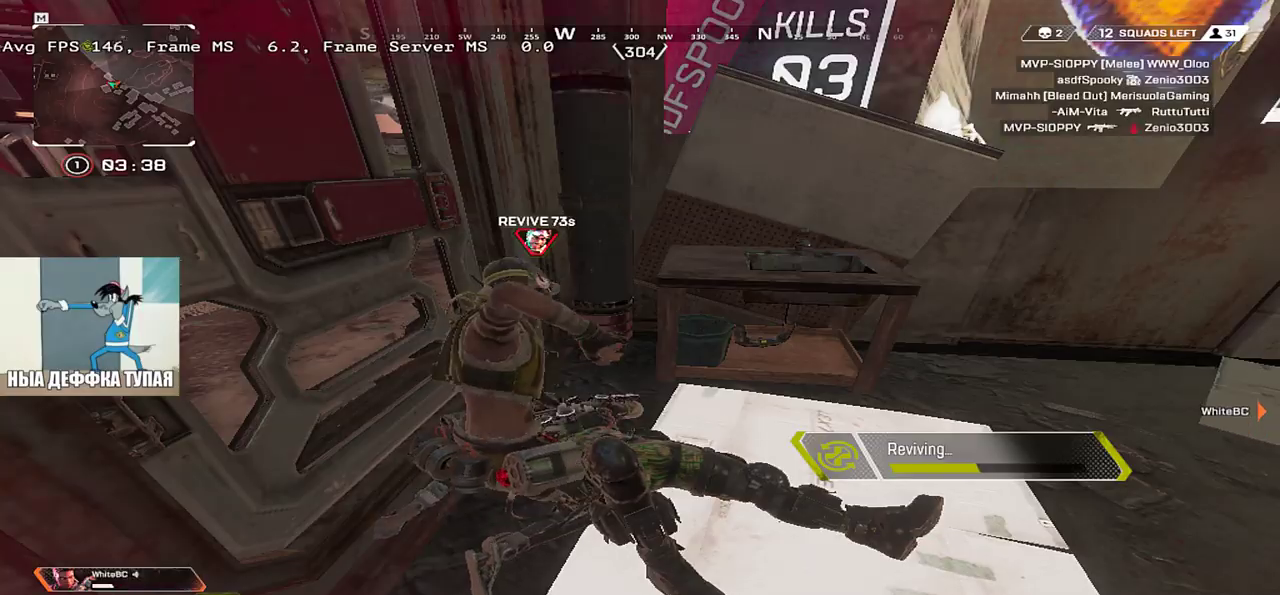
{"keys": ["c", "e", "w"], "mouse": [], "events": [[266, "e", "down"], [433, "w", "down"]]}
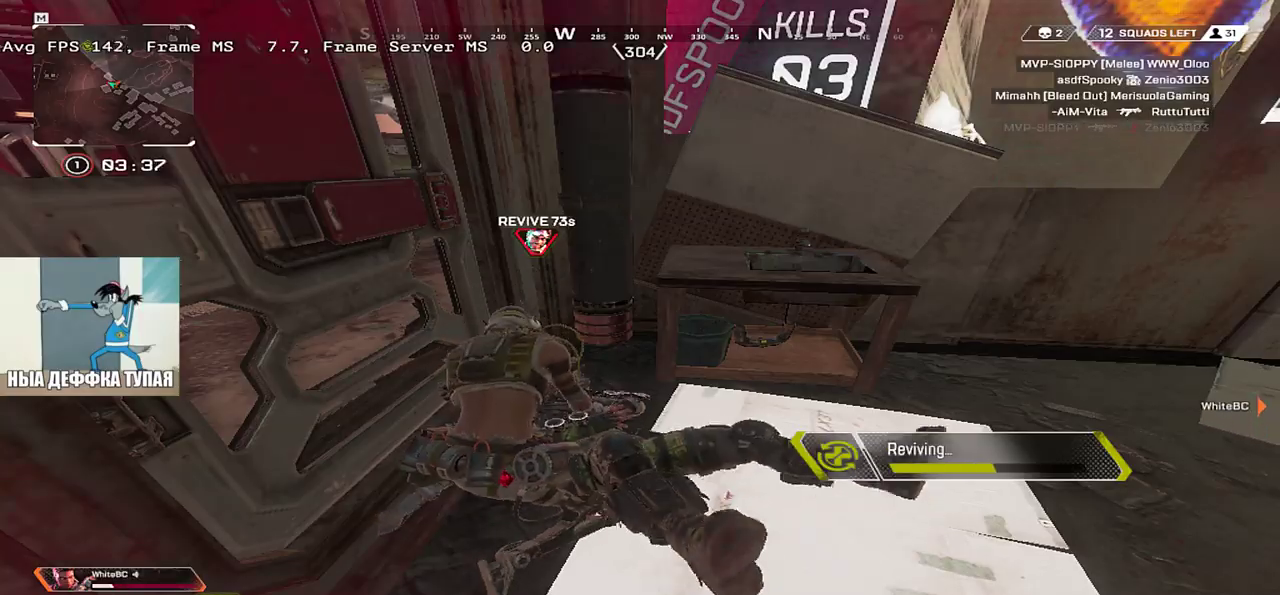
{"keys": ["c", "e", "w"], "mouse": [], "events": []}
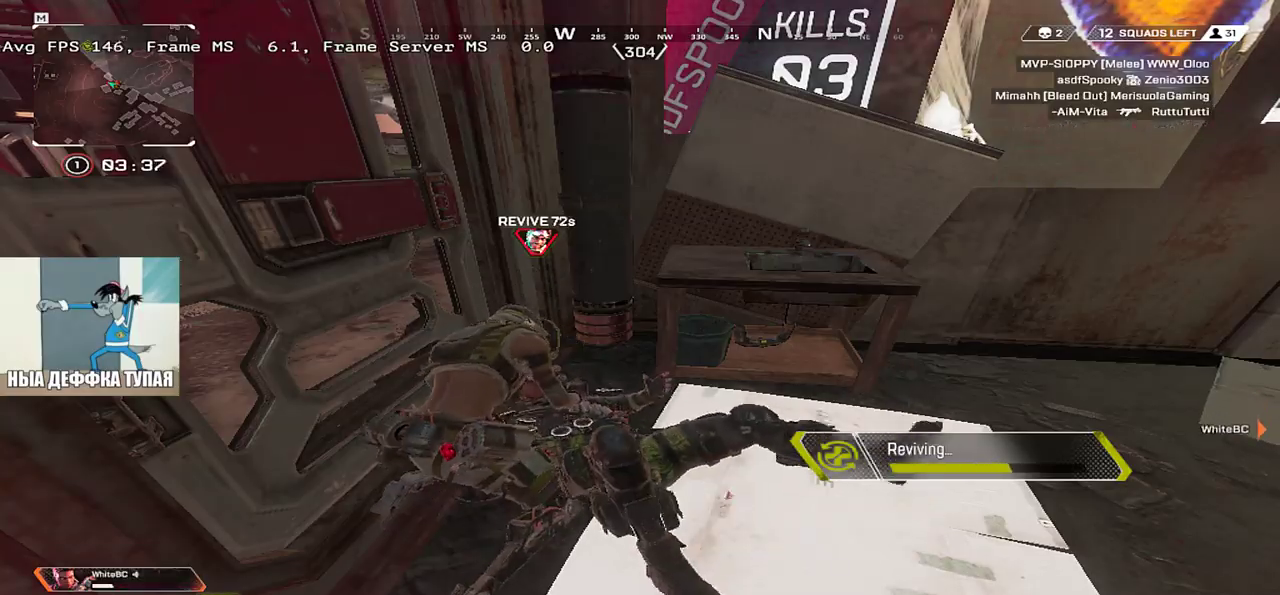
{"keys": ["c", "w"], "mouse": [], "events": [[500, "e", "up"]]}
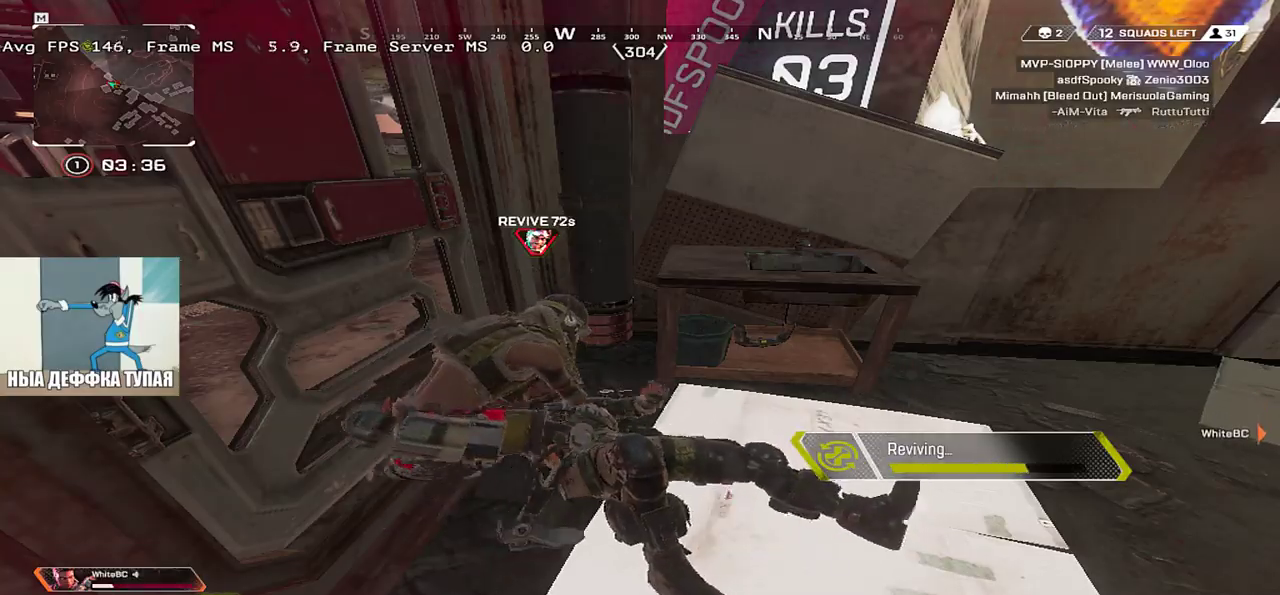
{"keys": ["c", "w"], "mouse": [], "events": []}
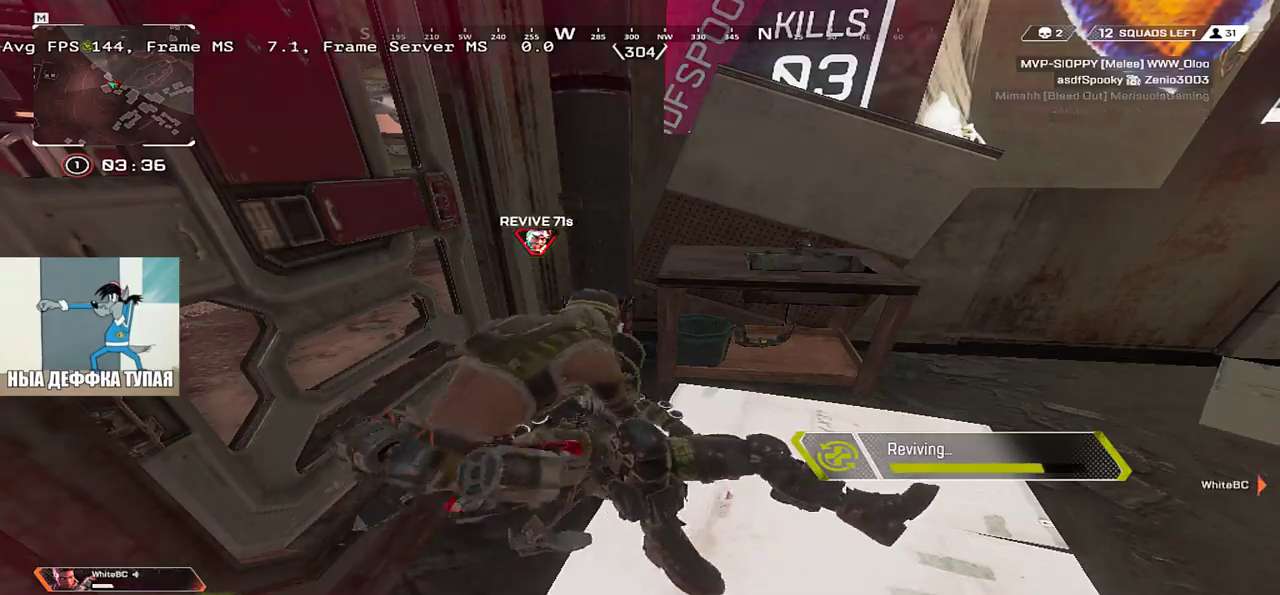
{"keys": ["c", "w"], "mouse": [], "events": []}
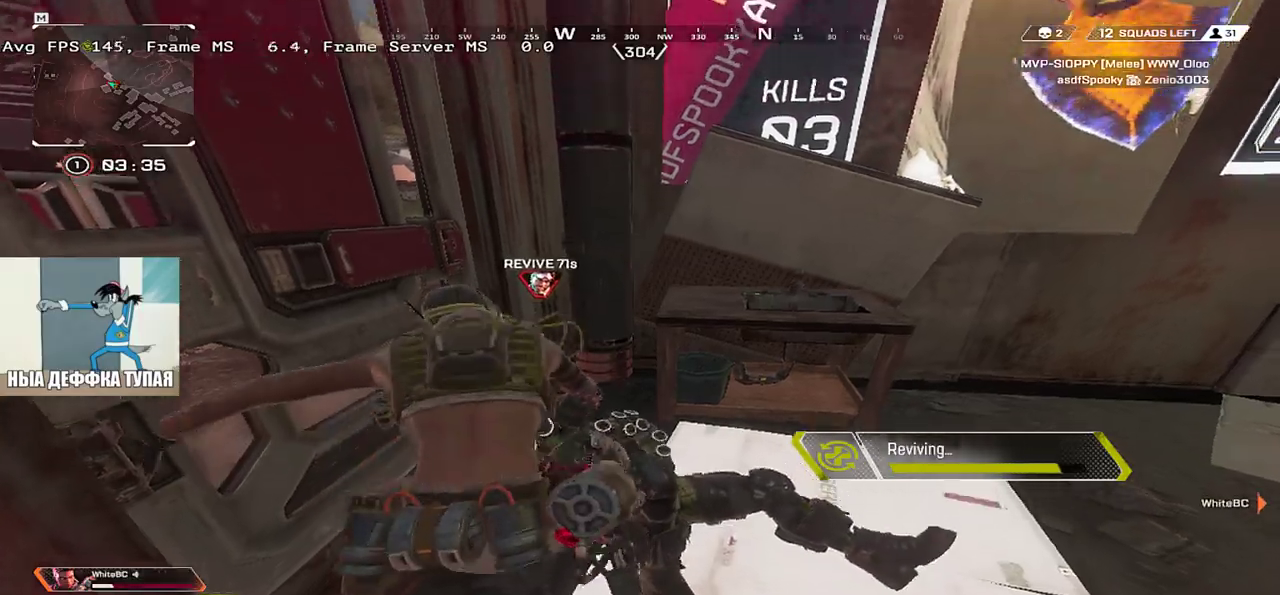
{"keys": ["c", "w"], "mouse": [], "events": []}
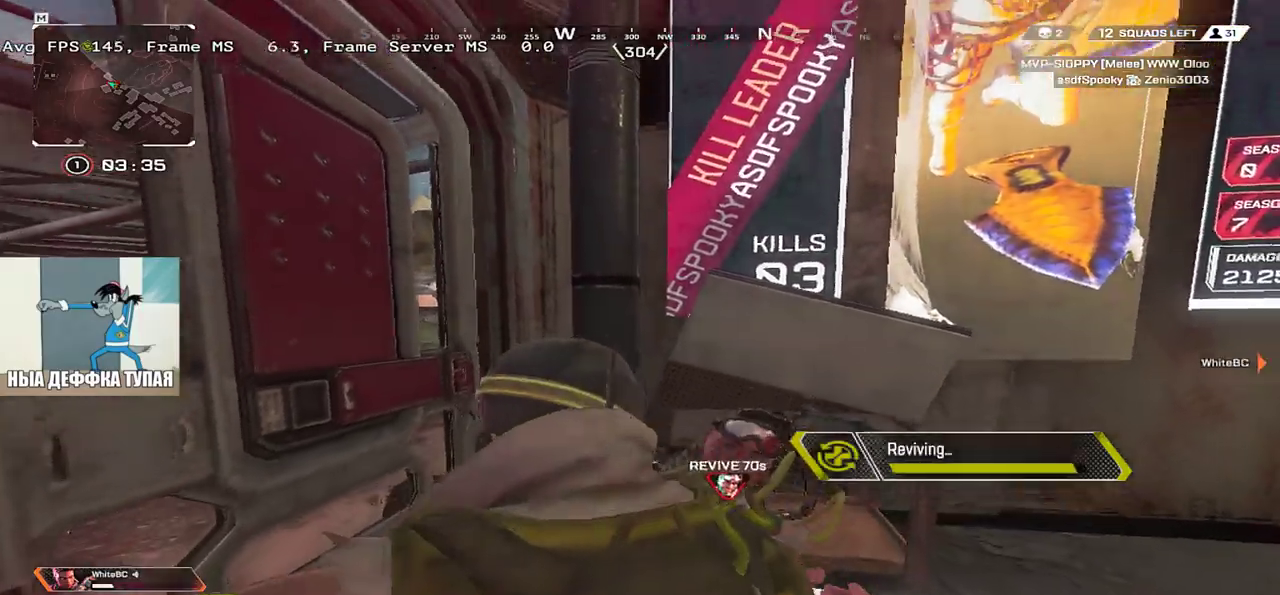
{"keys": ["3", "w"], "mouse": [], "events": [[483, "3", "down"], [500, "c", "up"]]}
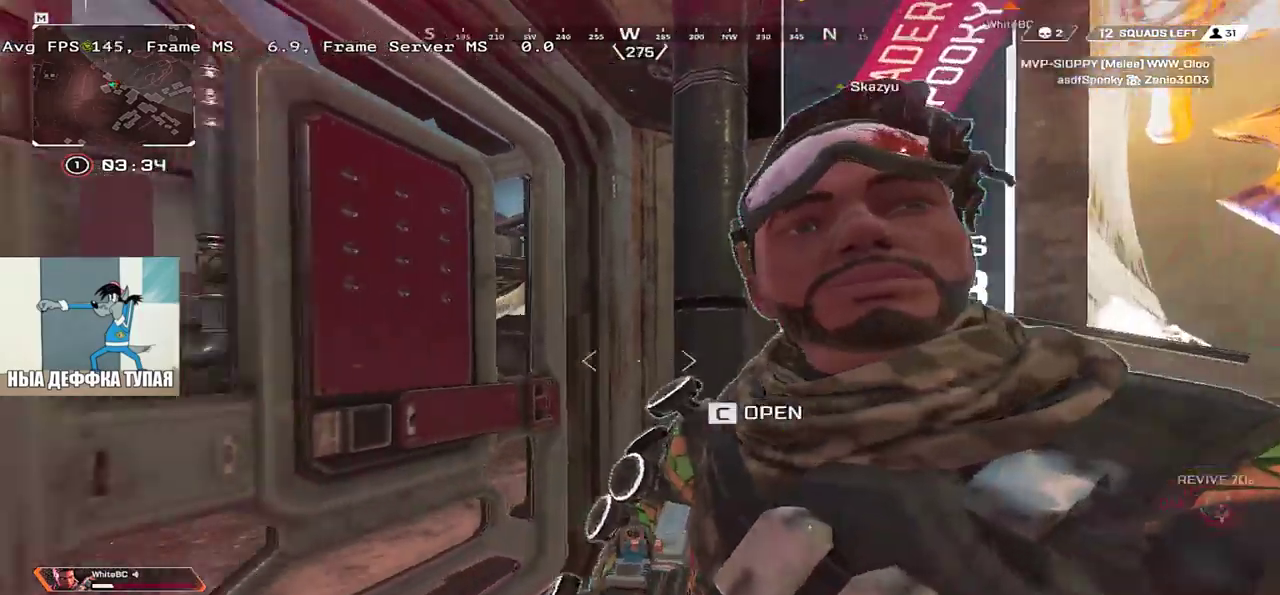
{"keys": ["w"], "mouse": [], "events": [[50, "shift", "down"], [83, "c", "down"], [100, "3", "up"], [150, "c", "up"], [166, "shift", "up"]]}
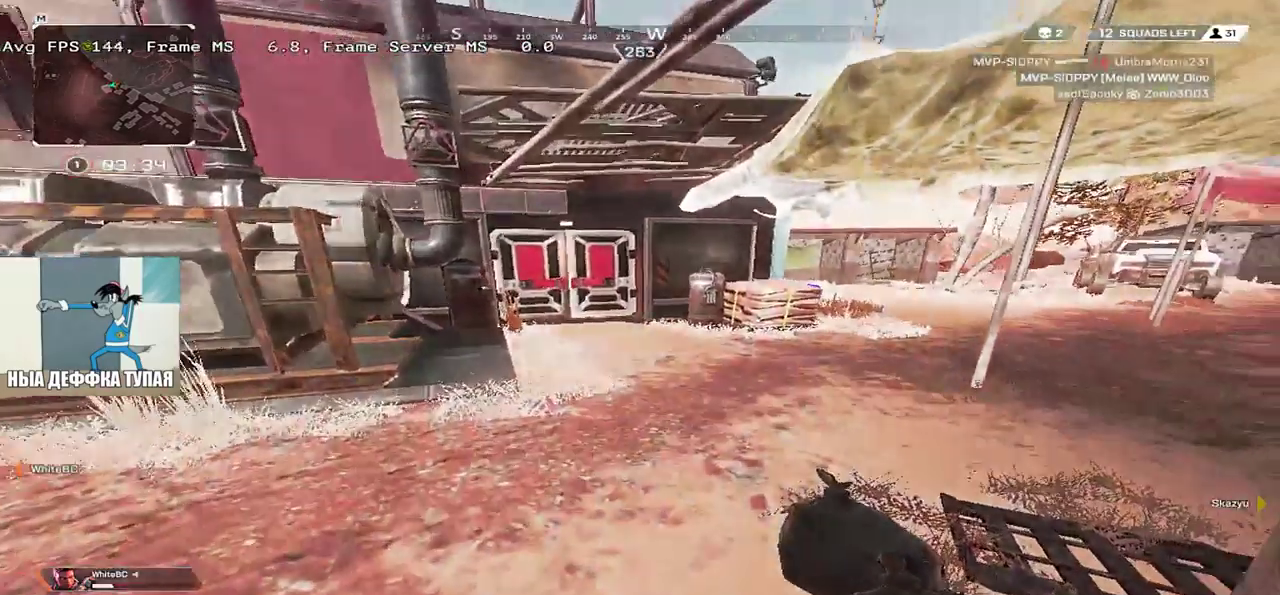
{"keys": ["ctrl", "w"], "mouse": [], "events": [[266, "ctrl", "down"]]}
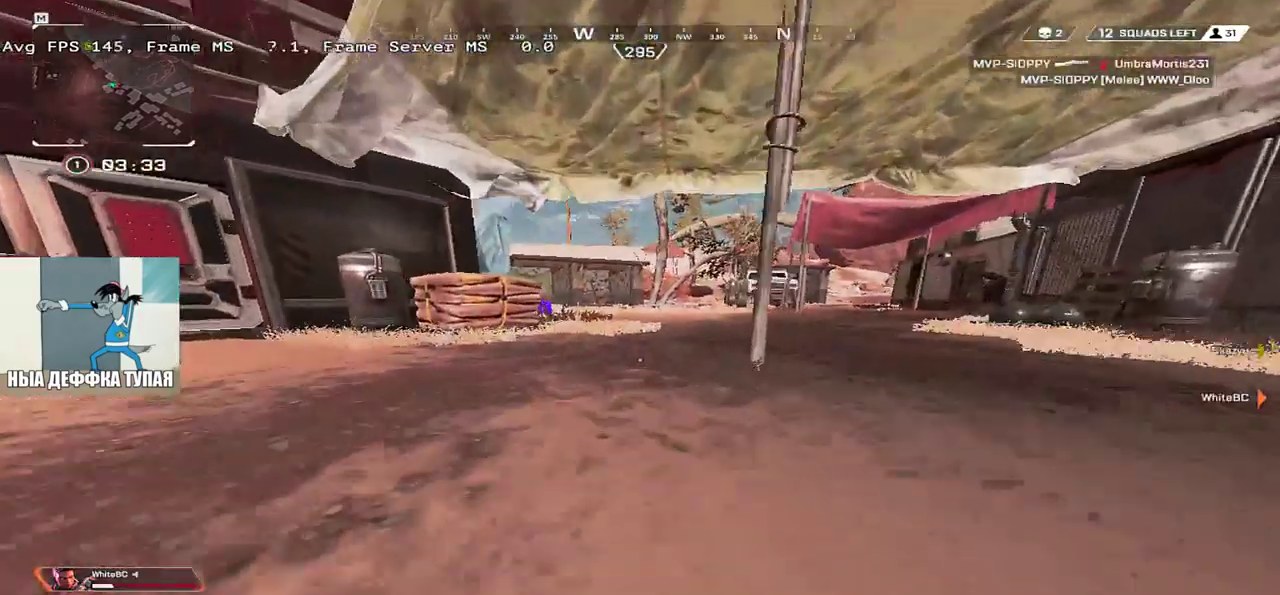
{"keys": ["q", "shift", "w"], "mouse": [], "events": [[83, "mouse_right", "down"], [150, "mouse_right", "up"], [183, "ctrl", "up"], [283, "1", "down"], [350, "1", "up"], [500, "q", "down"], [500, "shift", "down"]]}
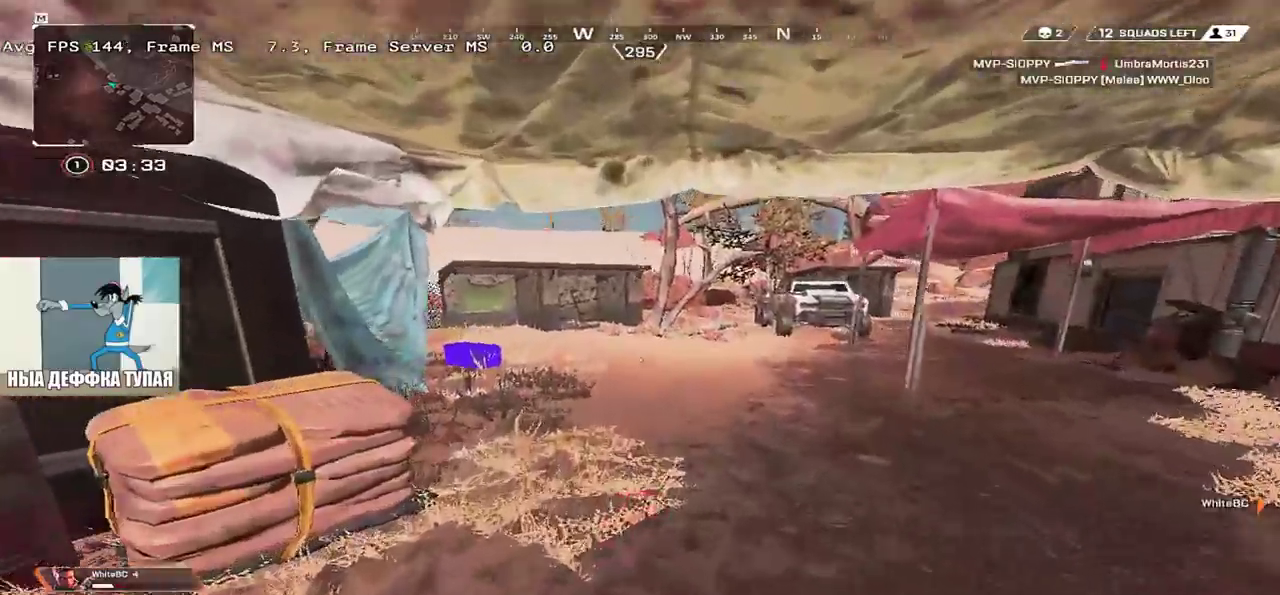
{"keys": ["w"], "mouse": [], "events": [[116, "q", "up"], [116, "shift", "up"]]}